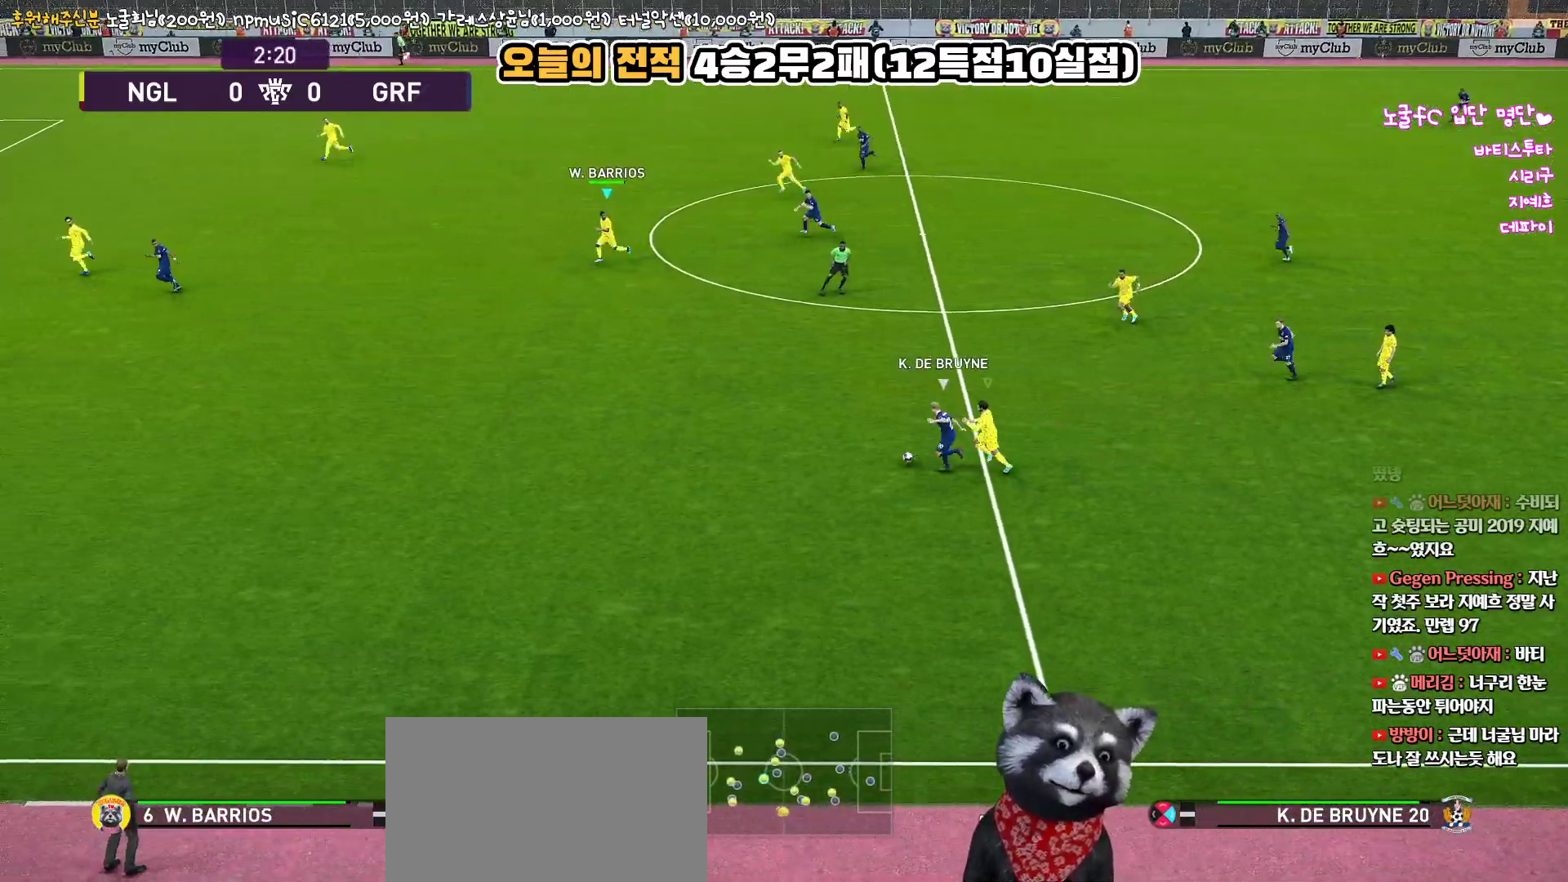
Gameplay with a controller (PlayStation layout); each line is a JSON object with the inputs held at the frame after it. "events" lists button and stick changes between this image and that frame as [ms after this image, input, new state], when the widget could be followed in between.
{"buttons": ["R1", "R2", "L3"], "left_stick": "down-left", "right_stick": "center", "events": []}
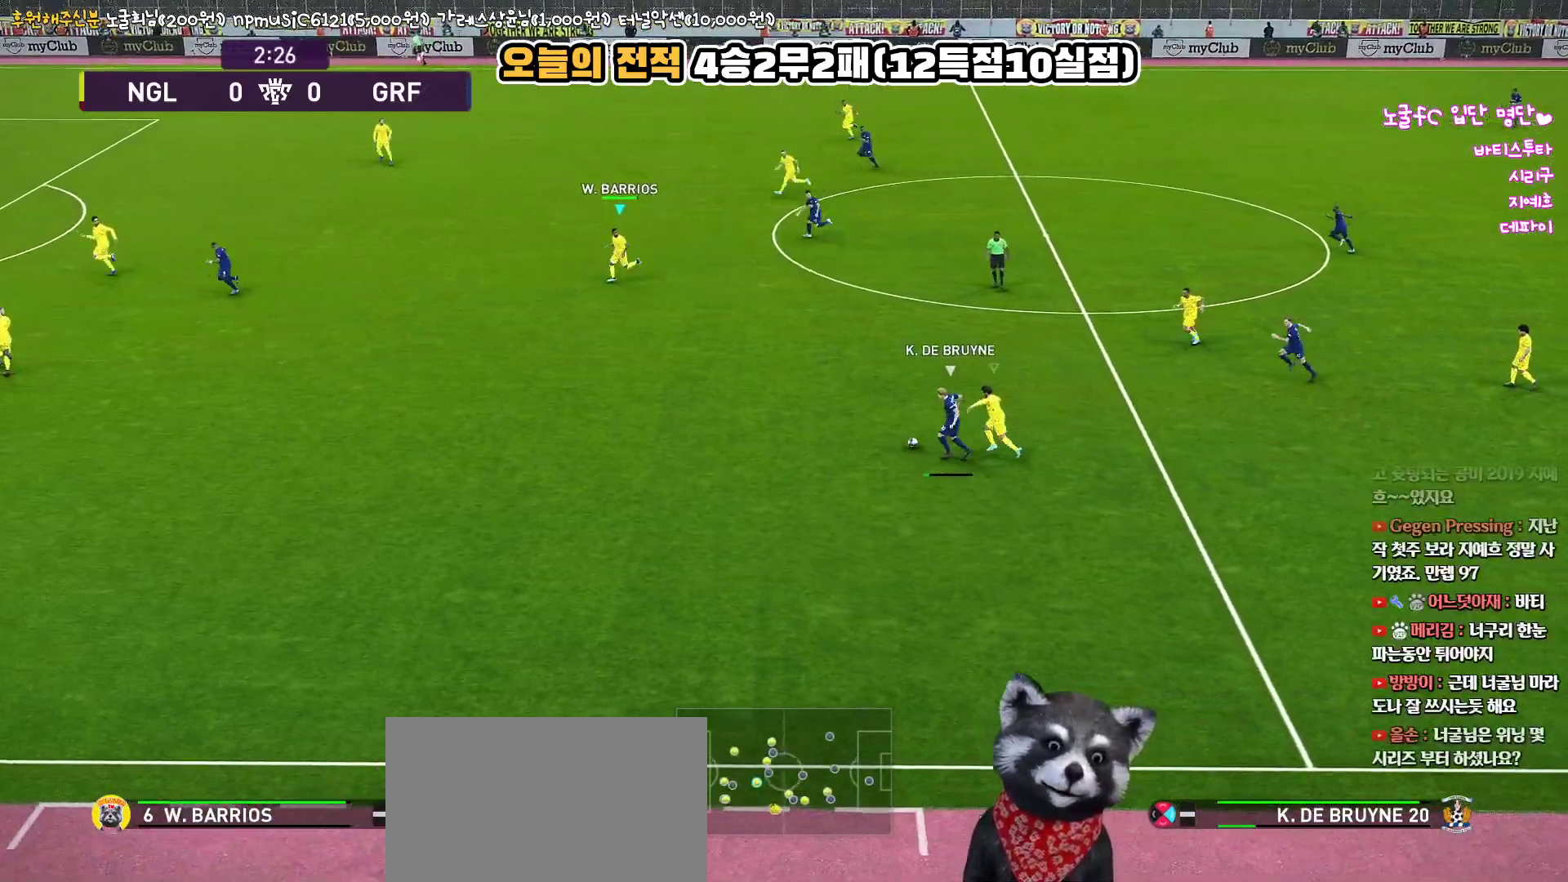
{"buttons": ["R1", "R2", "L3"], "left_stick": "down-left", "right_stick": "center", "events": []}
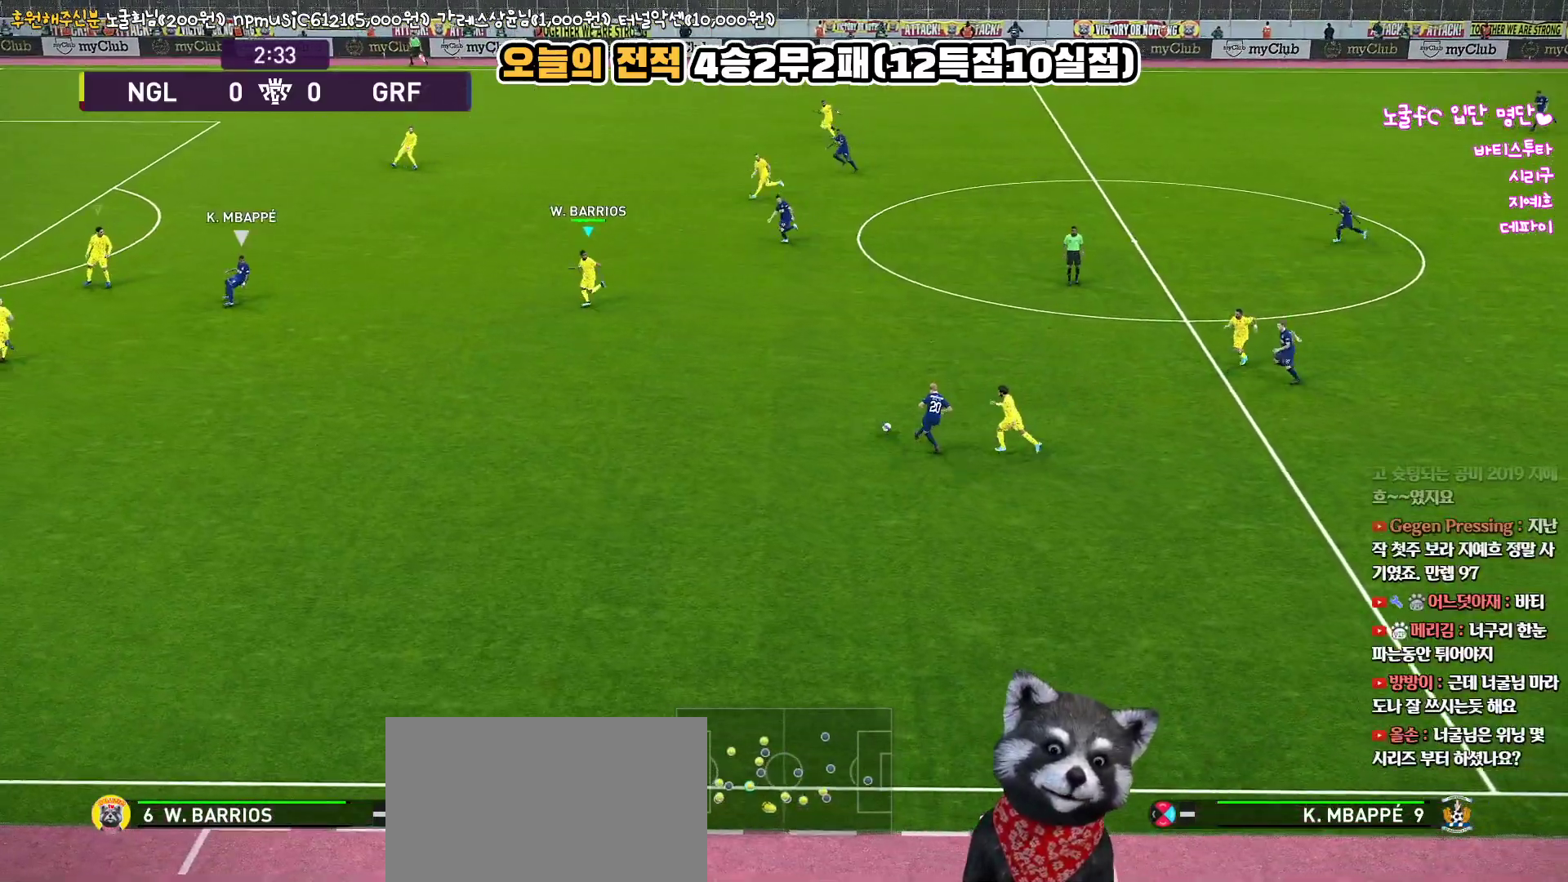
{"buttons": [], "left_stick": "up-right", "right_stick": "center", "events": [[433, "R1", "up"], [433, "left_stick", "up-right"], [450, "L3", "up"], [450, "R2", "up"]]}
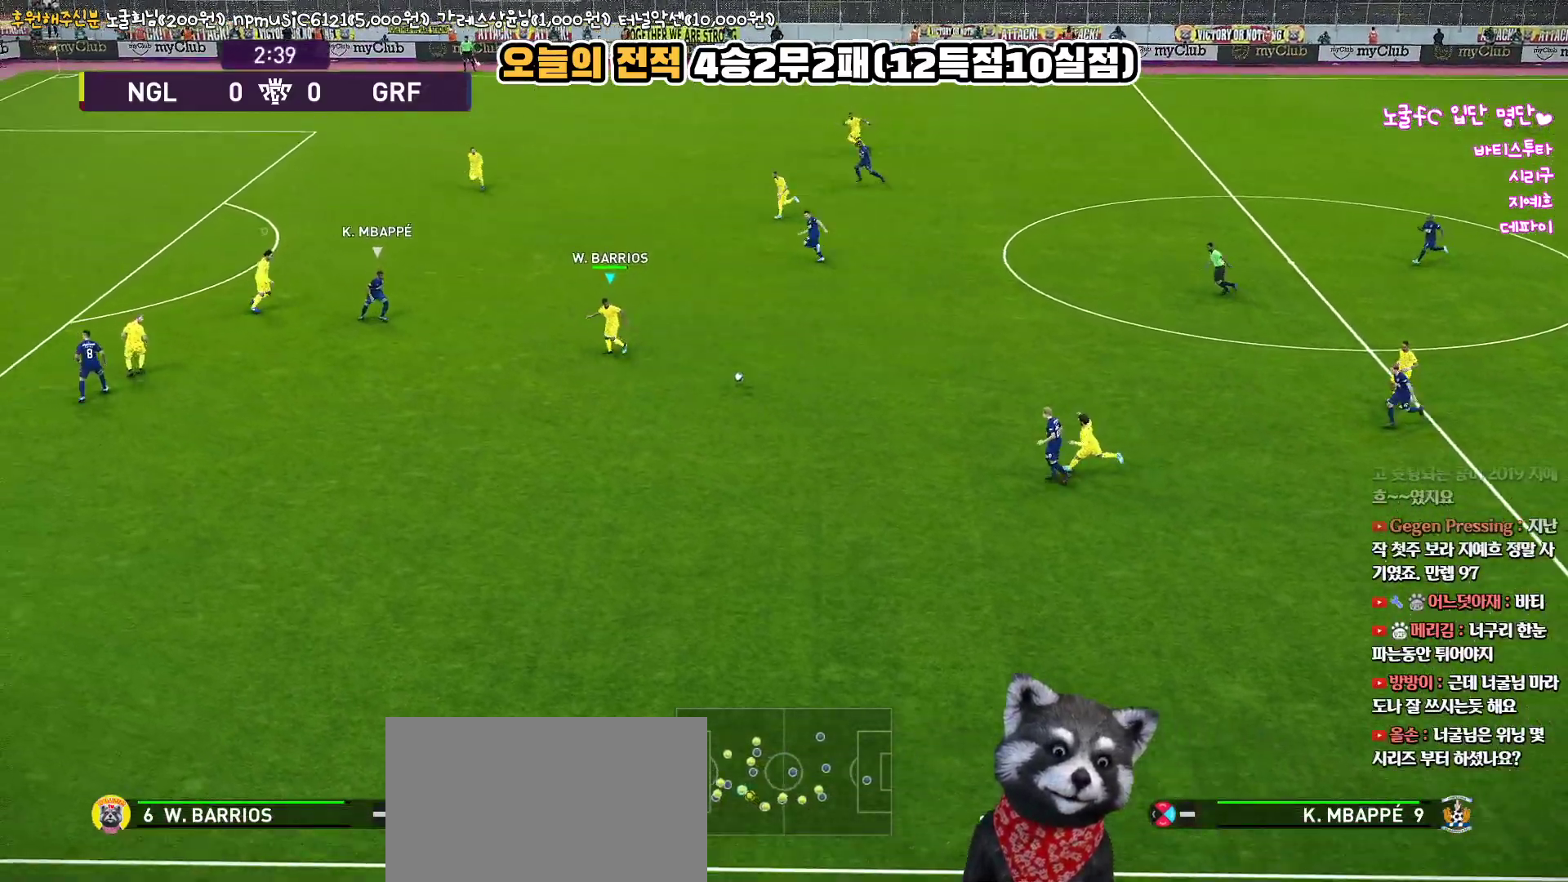
{"buttons": ["R1", "R2", "L3"], "left_stick": "up-right", "right_stick": "center", "events": [[33, "L3", "down"], [200, "L1", "down"], [250, "R2", "down"], [267, "R1", "down"], [433, "L1", "up"]]}
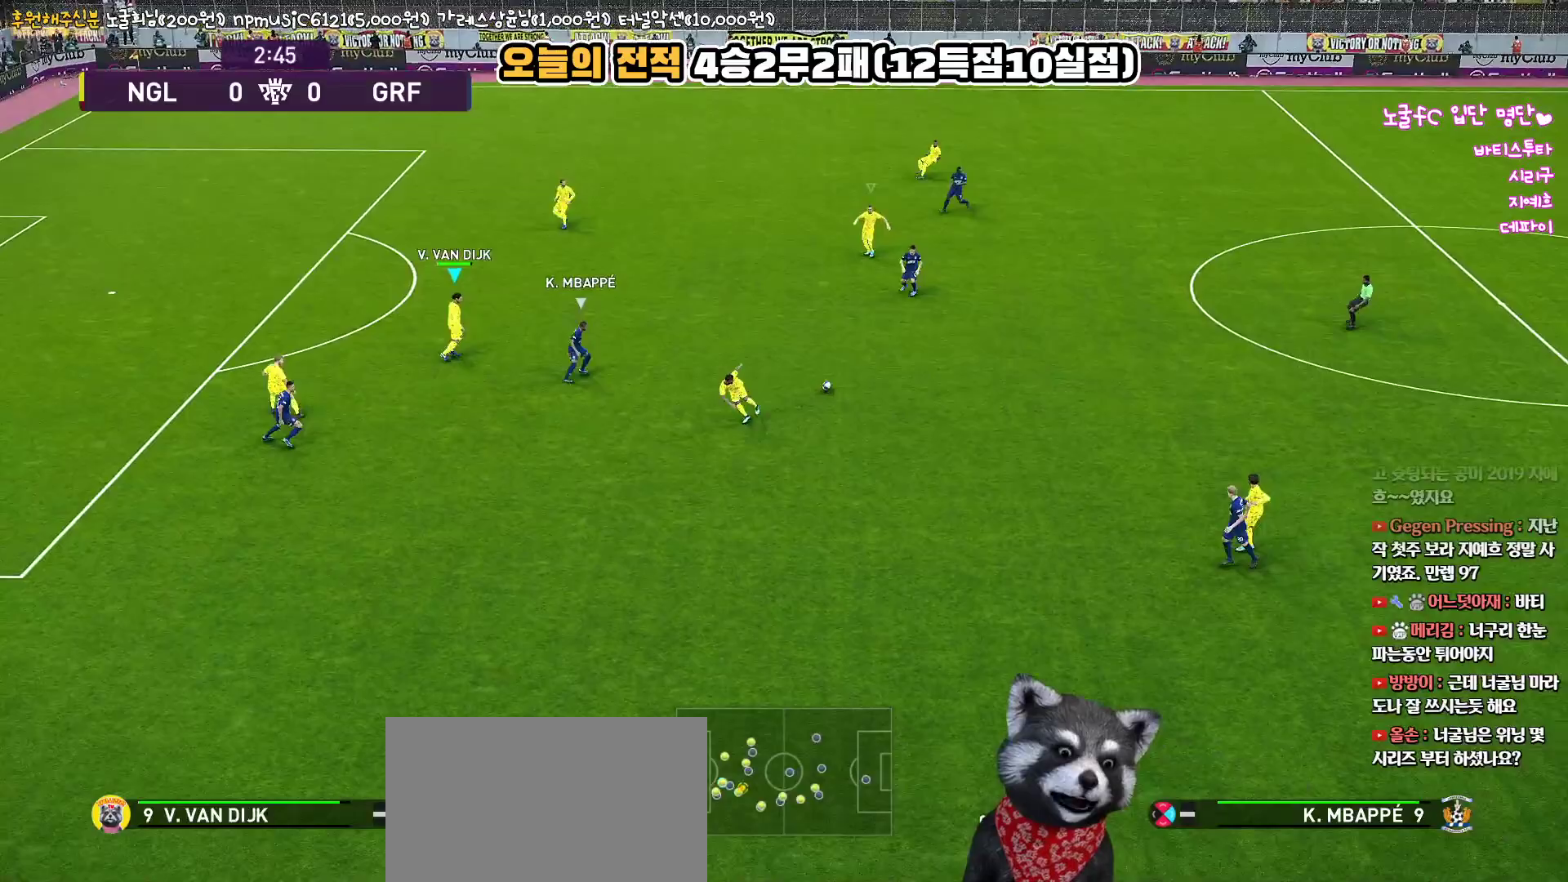
{"buttons": ["SQUARE", "R1", "R2", "L3"], "left_stick": "up-right", "right_stick": "center", "events": [[483, "SQUARE", "down"]]}
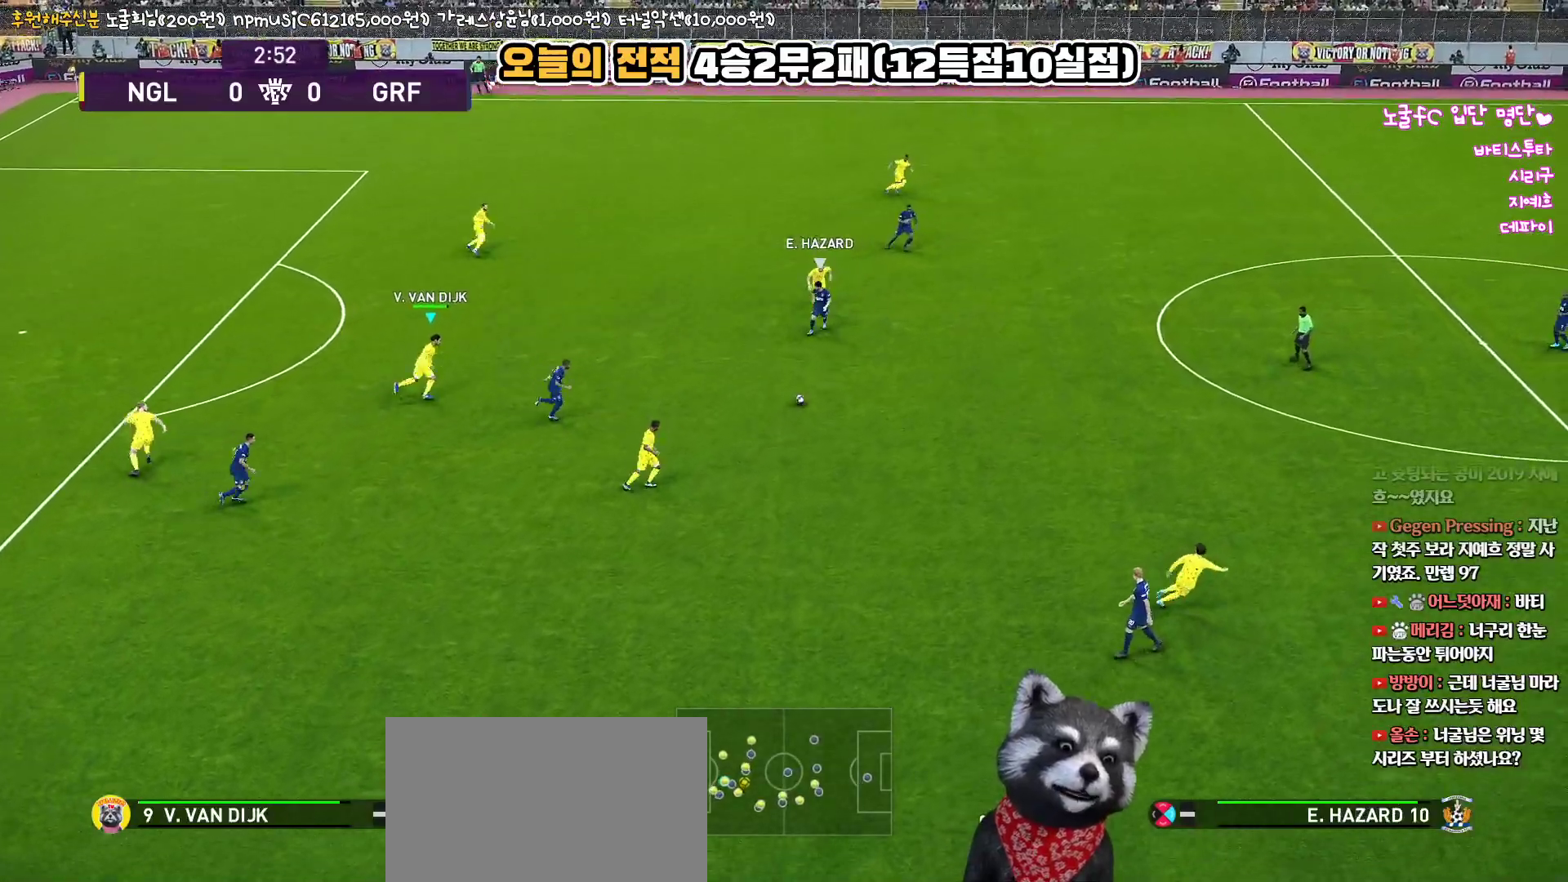
{"buttons": ["SQUARE", "R1"], "left_stick": "up-right", "right_stick": "center", "events": [[150, "R2", "up"], [433, "L3", "up"]]}
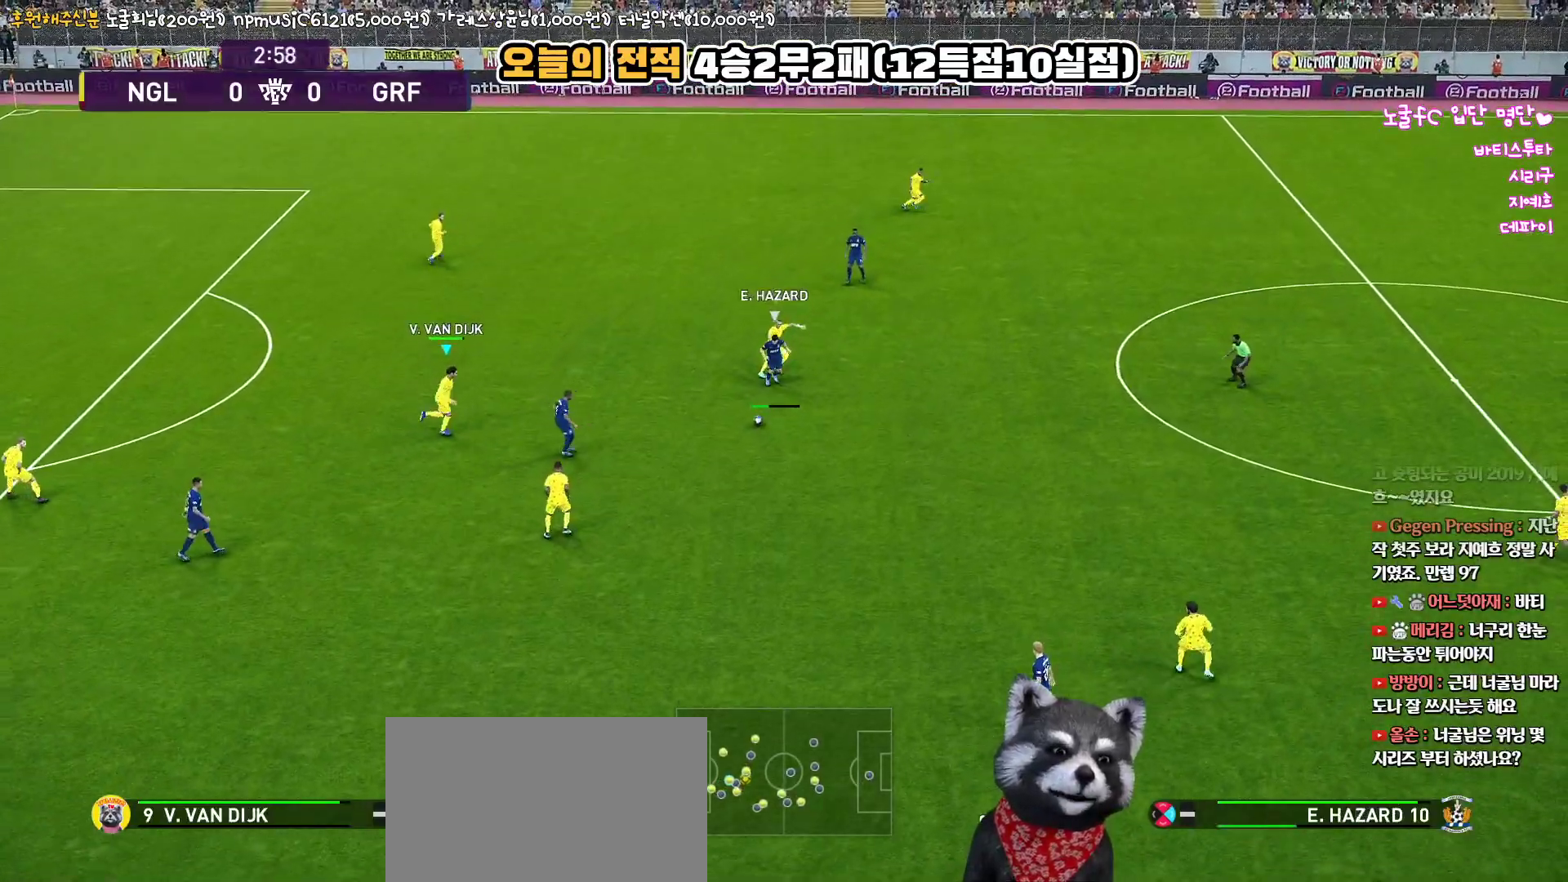
{"buttons": ["CROSS", "SQUARE", "R1"], "left_stick": "down-right", "right_stick": "center", "events": [[383, "CROSS", "down"], [450, "left_stick", "down-right"]]}
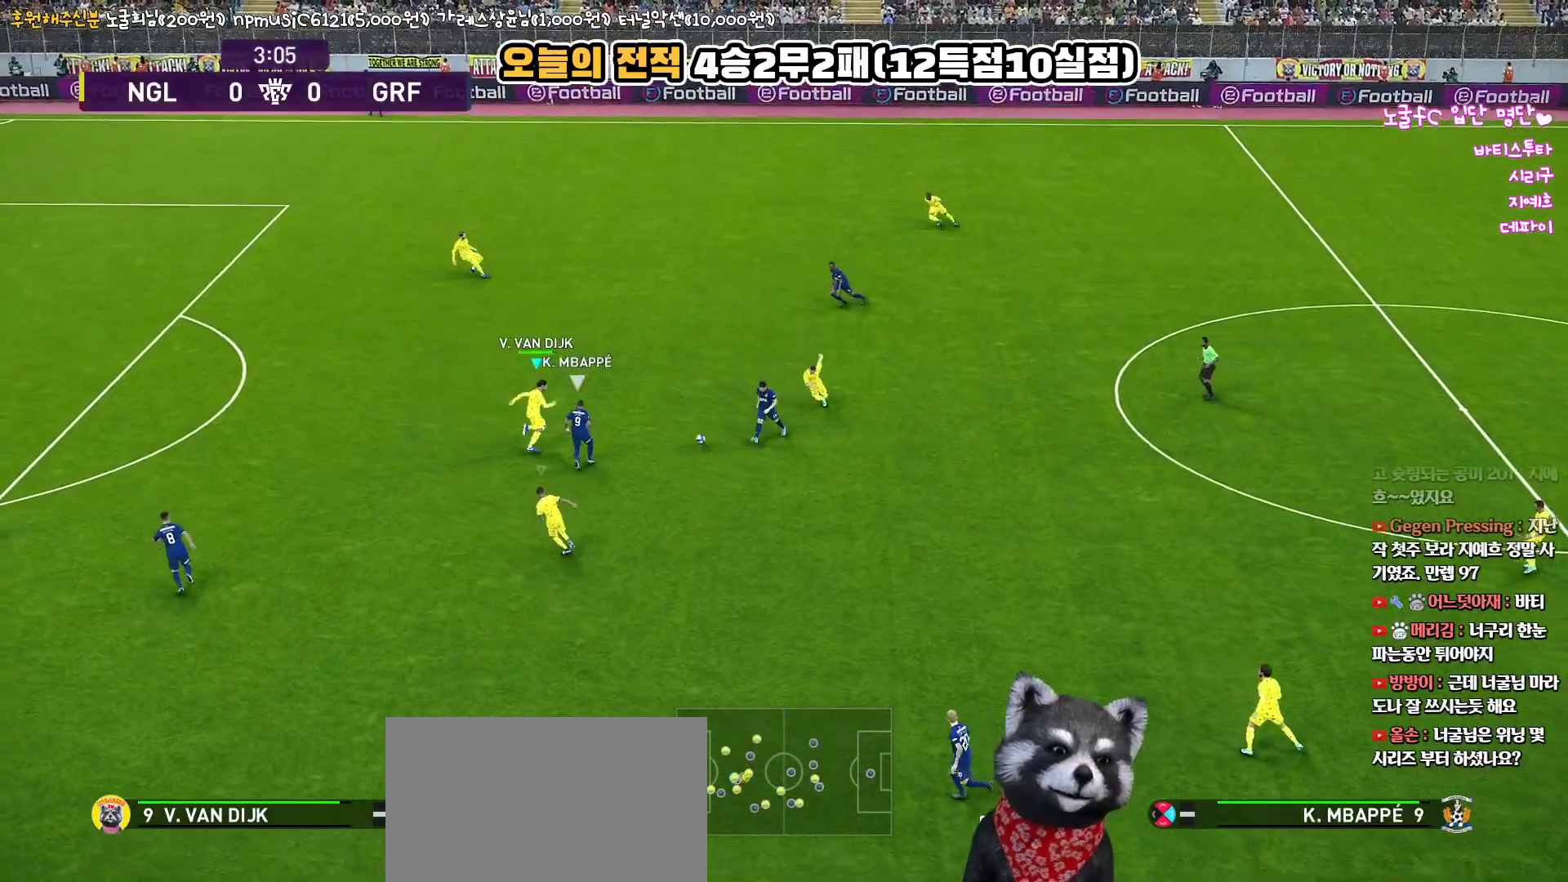
{"buttons": ["CROSS", "SQUARE", "L1", "R1"], "left_stick": "up-left", "right_stick": "center", "events": [[133, "L3", "down"], [233, "left_stick", "down"], [400, "L3", "up"], [467, "L1", "down"], [500, "left_stick", "up-left"]]}
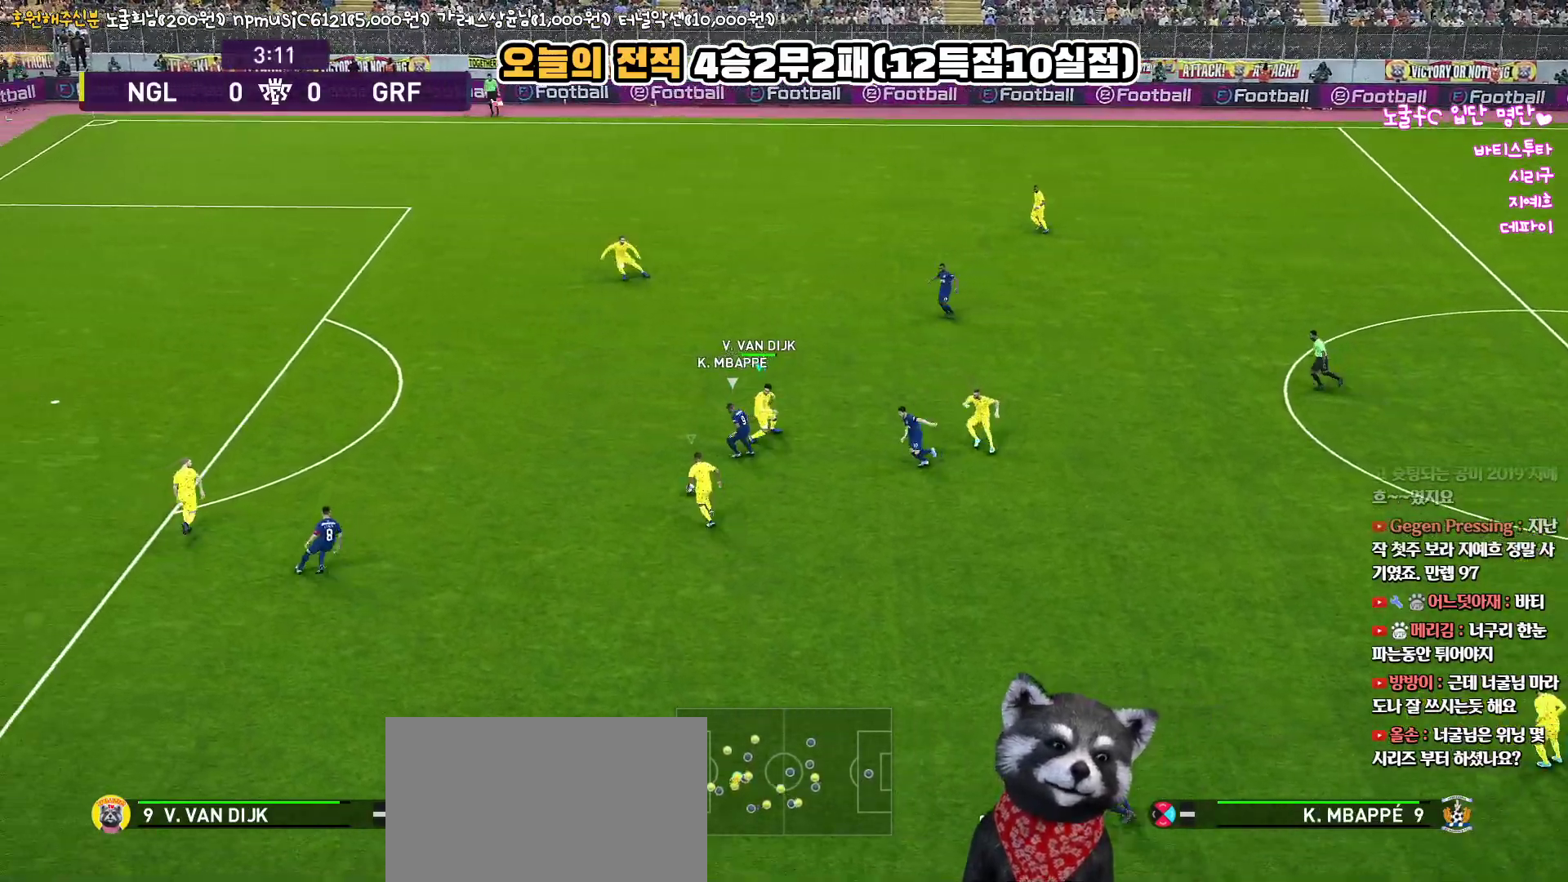
{"buttons": ["R1", "L3"], "left_stick": "left", "right_stick": "center", "events": [[117, "L1", "up"], [183, "SQUARE", "up"], [200, "CROSS", "up"], [250, "L3", "down"], [300, "left_stick", "left"]]}
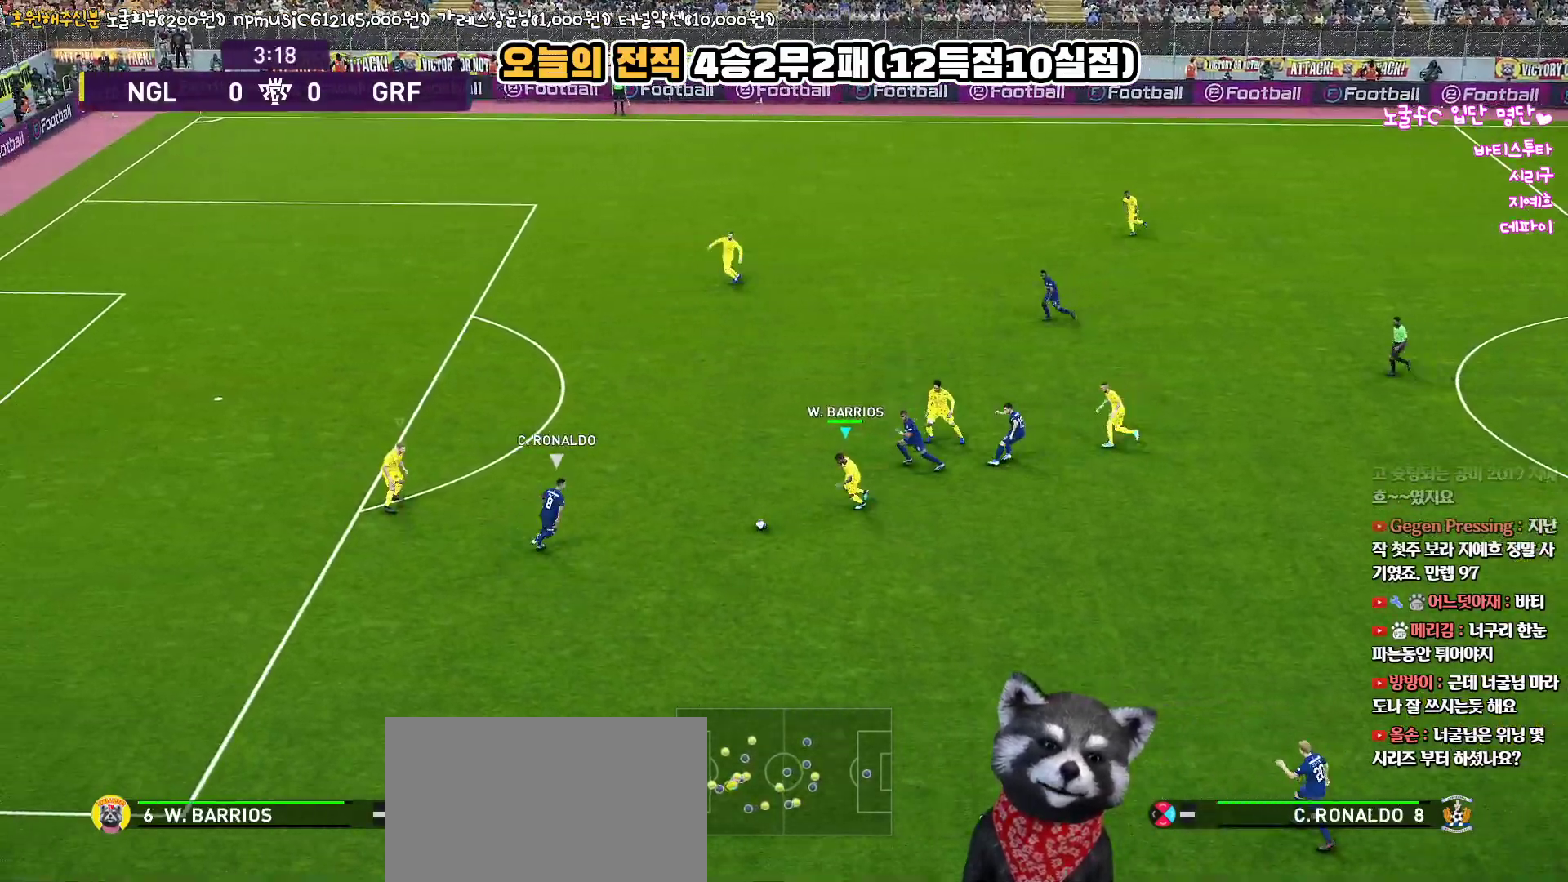
{"buttons": ["R1", "R2", "L3"], "left_stick": "left", "right_stick": "center", "events": [[167, "R2", "down"]]}
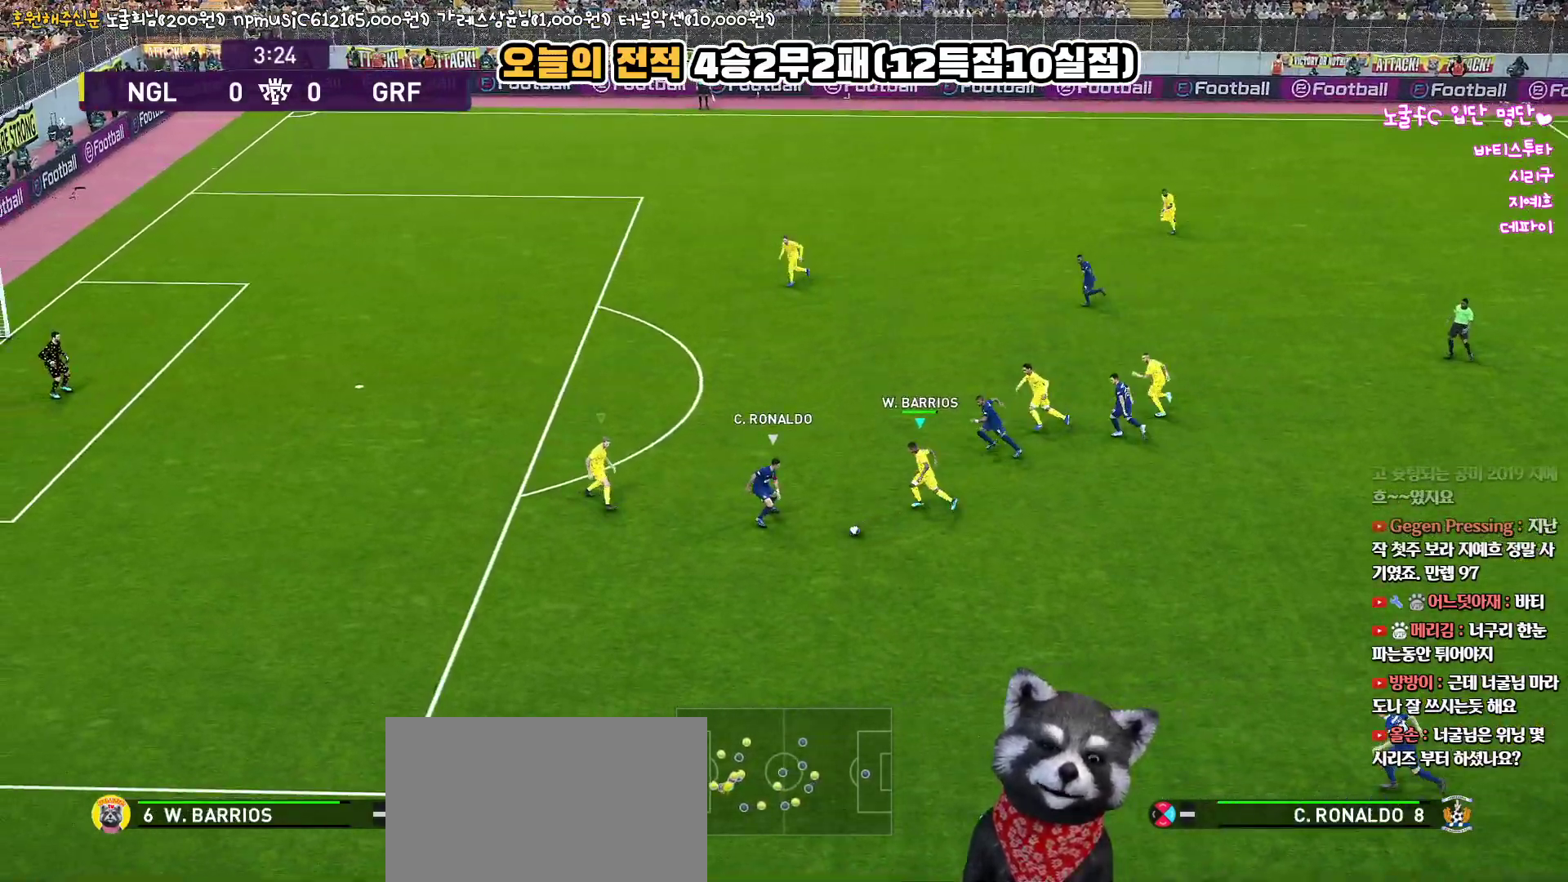
{"buttons": ["CROSS", "R1", "L3"], "left_stick": "down-left", "right_stick": "center", "events": [[150, "CROSS", "down"], [217, "left_stick", "down-left"], [233, "R2", "up"]]}
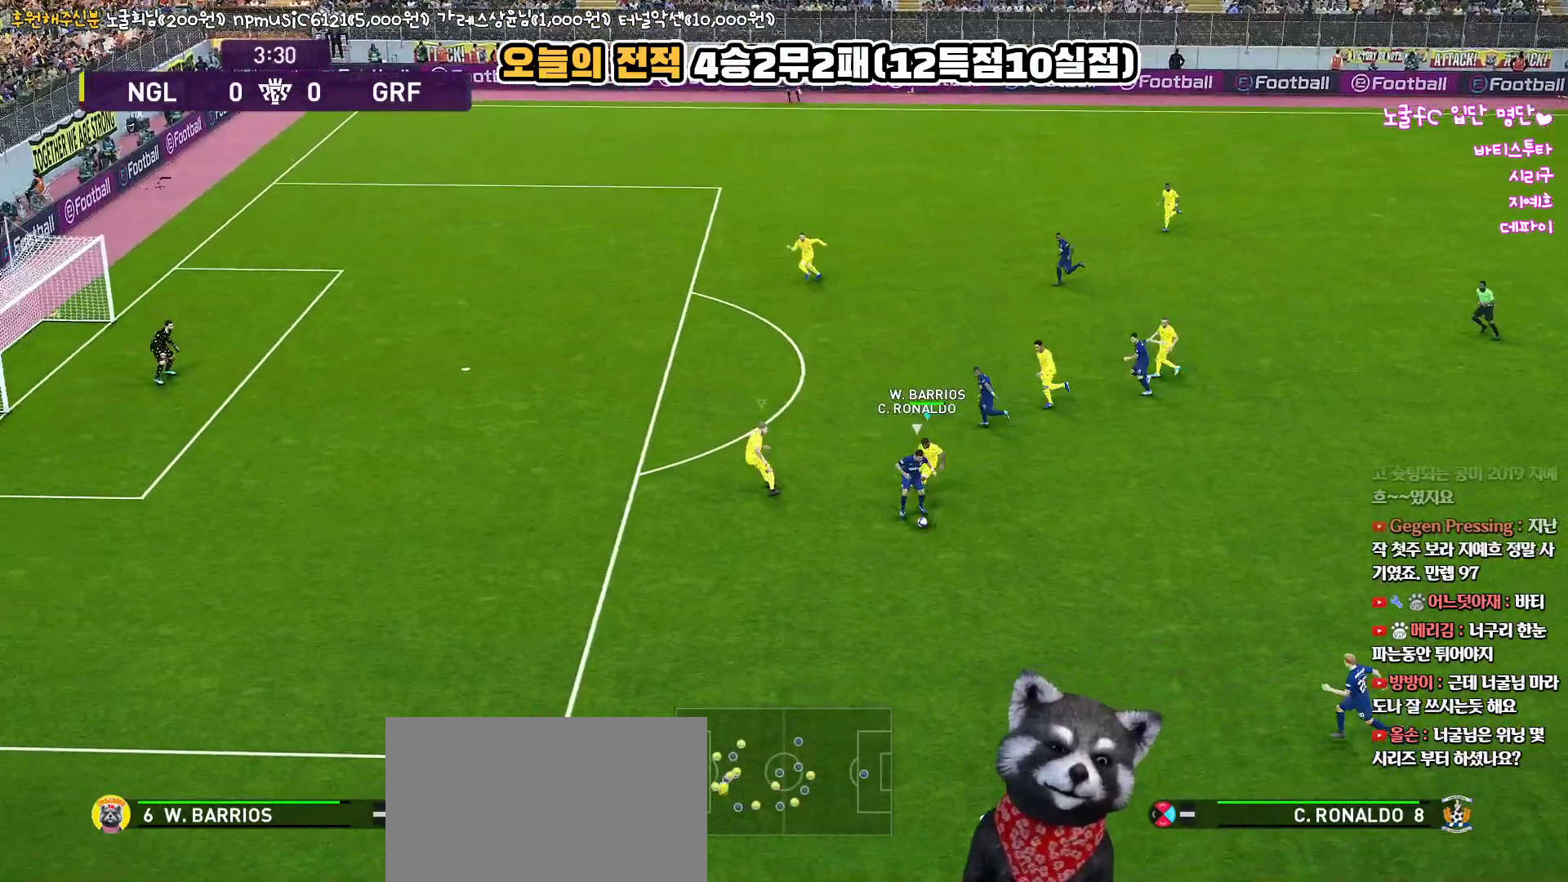
{"buttons": ["CROSS", "R1", "L3"], "left_stick": "down", "right_stick": "center", "events": [[117, "left_stick", "down"]]}
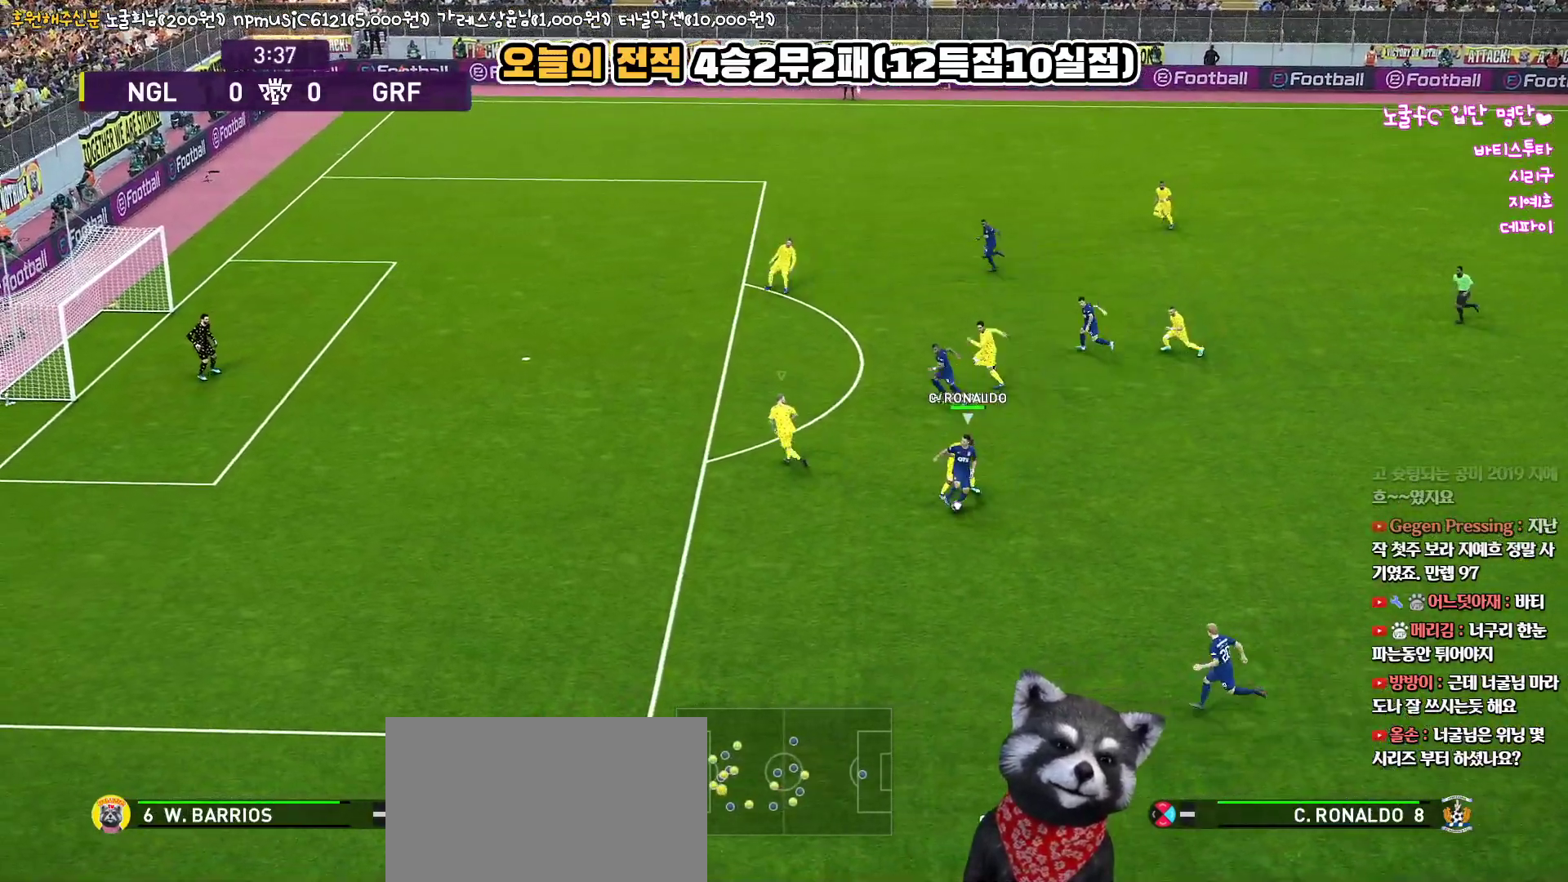
{"buttons": ["CROSS", "R1", "L3"], "left_stick": "down-right", "right_stick": "center", "events": [[267, "left_stick", "down-right"]]}
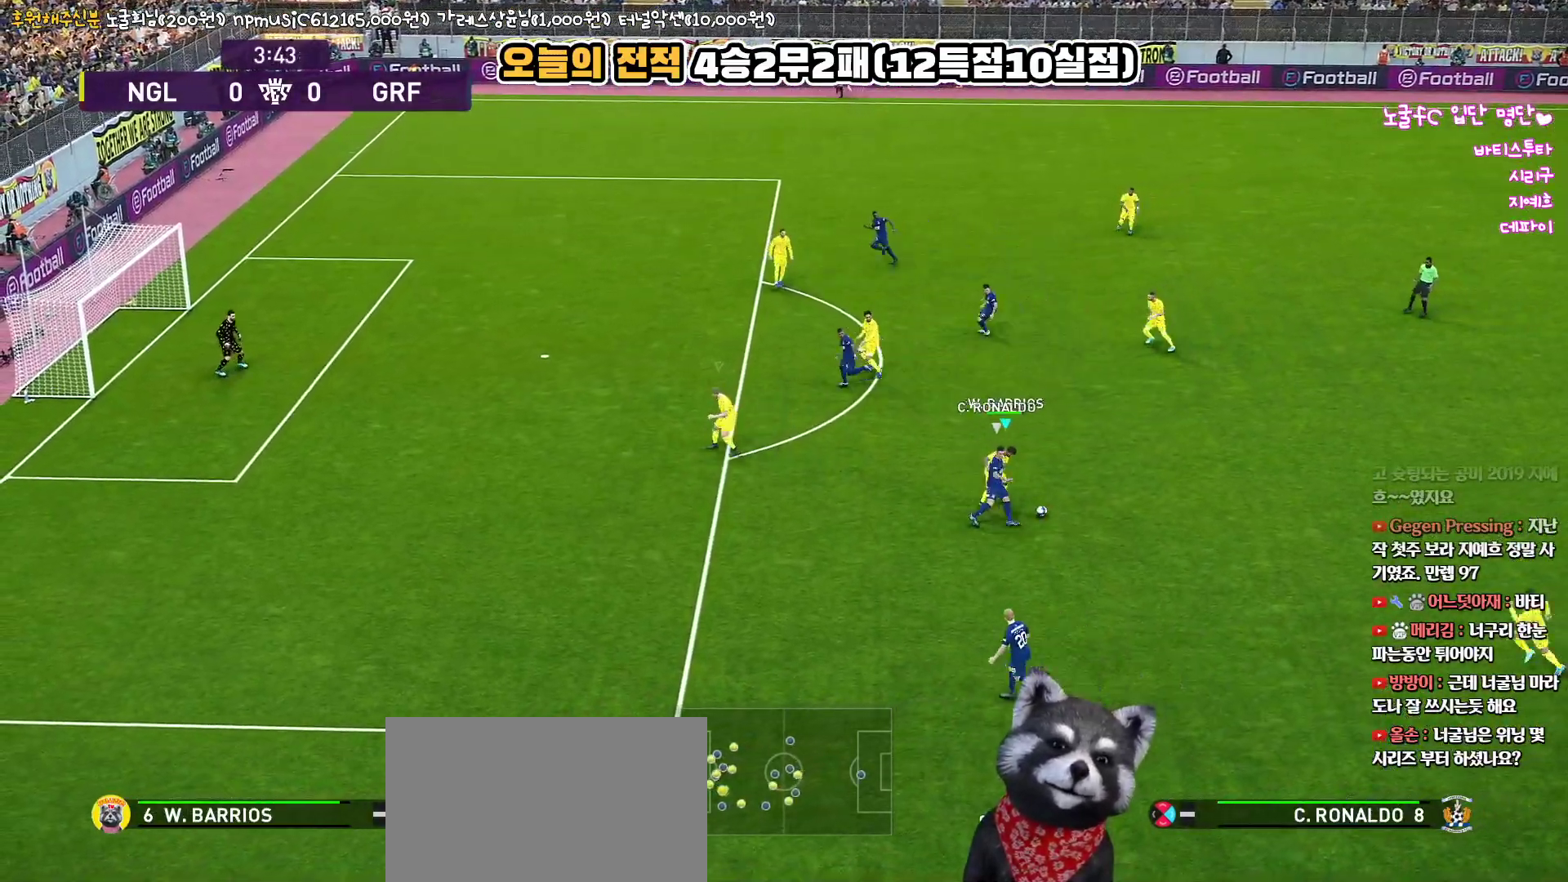
{"buttons": ["CROSS", "R1", "L3"], "left_stick": "down-right", "right_stick": "center", "events": [[100, "left_stick", "right"], [350, "left_stick", "down-right"]]}
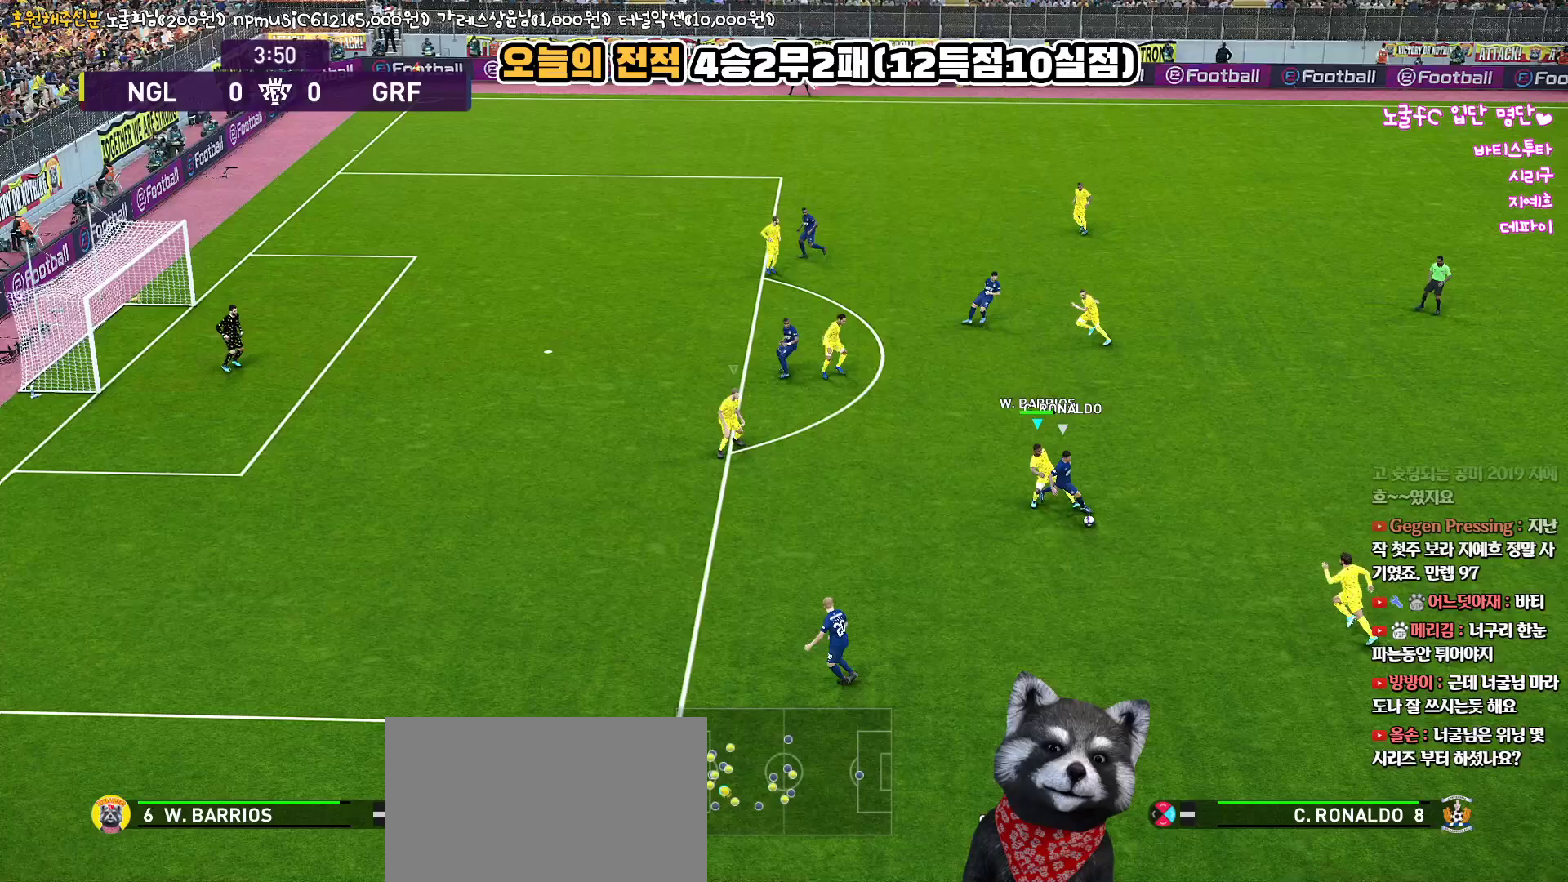
{"buttons": ["CROSS", "SQUARE", "L1", "R1", "L3"], "left_stick": "down-left", "right_stick": "center", "events": [[17, "left_stick", "down"], [333, "left_stick", "down-left"], [367, "L1", "down"], [383, "SQUARE", "down"]]}
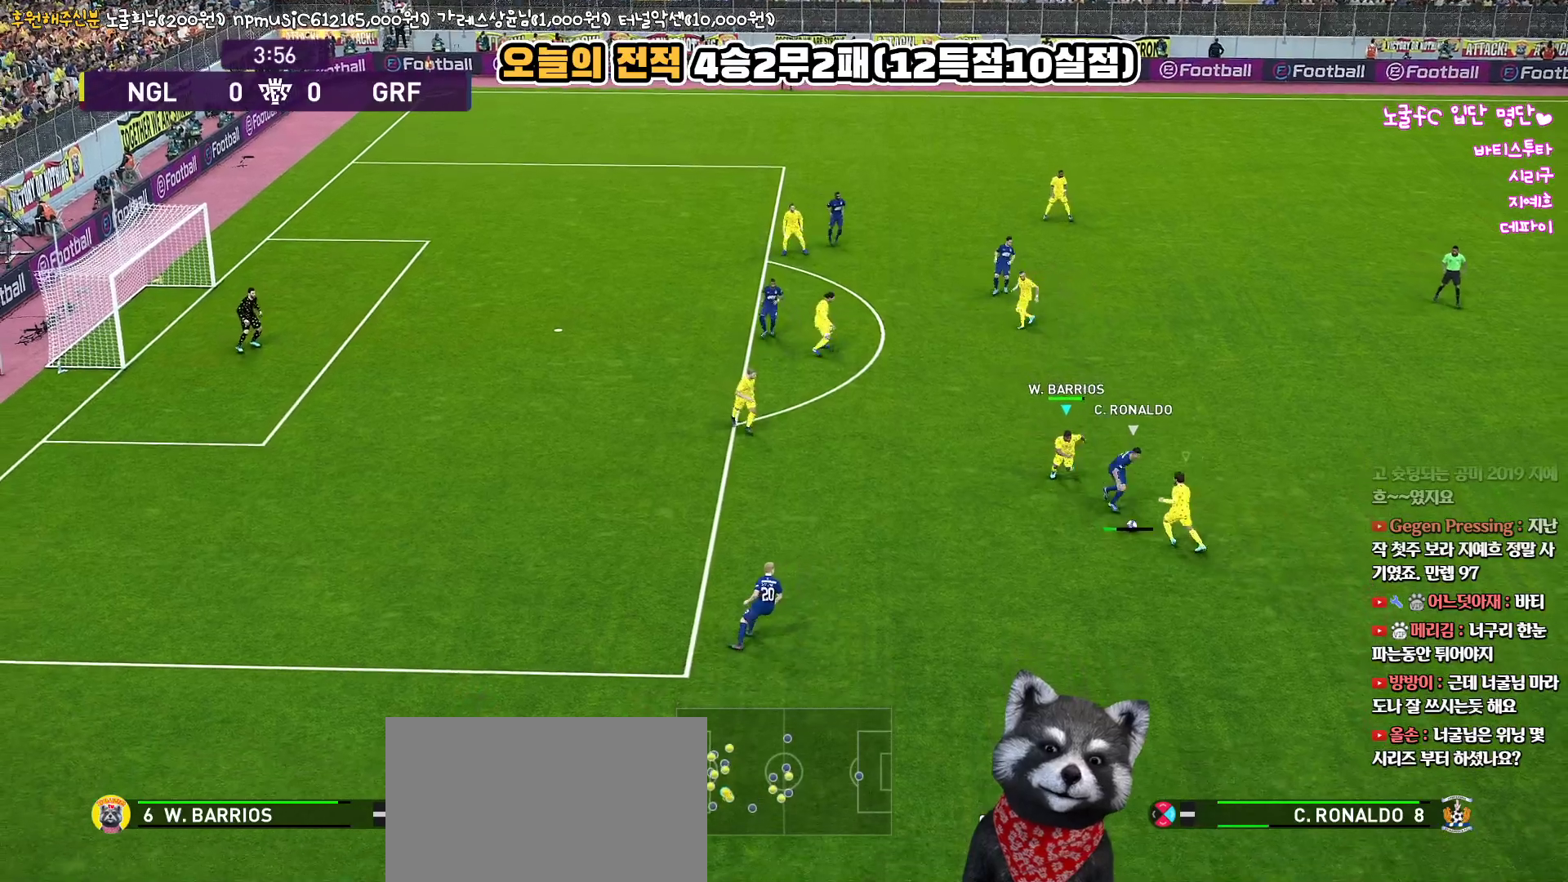
{"buttons": ["L3"], "left_stick": "left", "right_stick": "center", "events": [[33, "L1", "up"], [50, "left_stick", "left"], [300, "SQUARE", "up"], [333, "CROSS", "up"], [400, "R1", "up"]]}
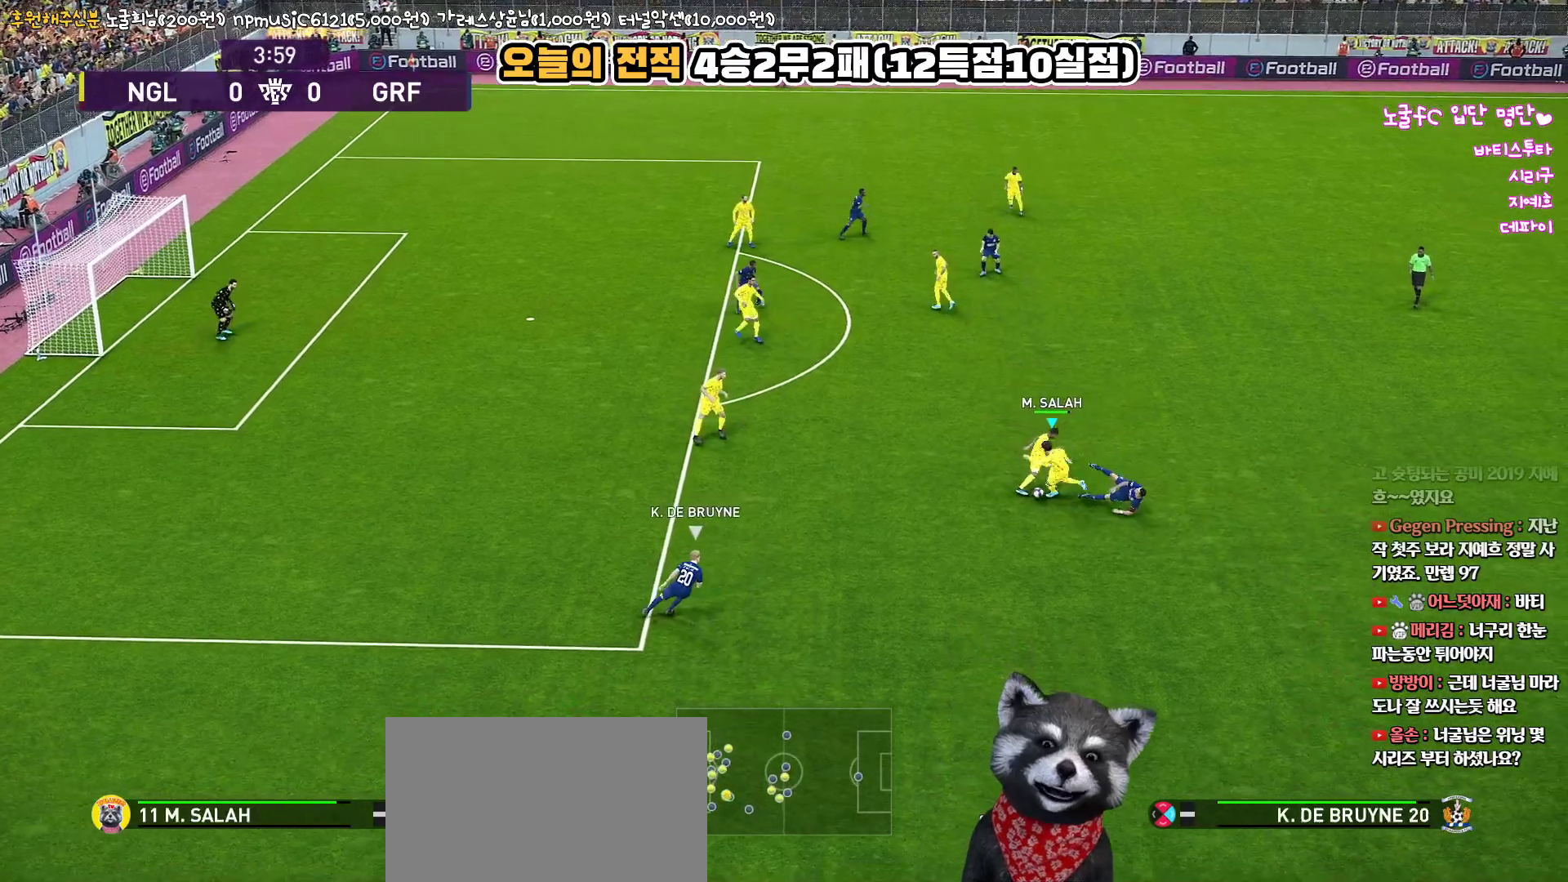
{"buttons": [], "left_stick": "left", "right_stick": "center", "events": [[317, "L3", "up"]]}
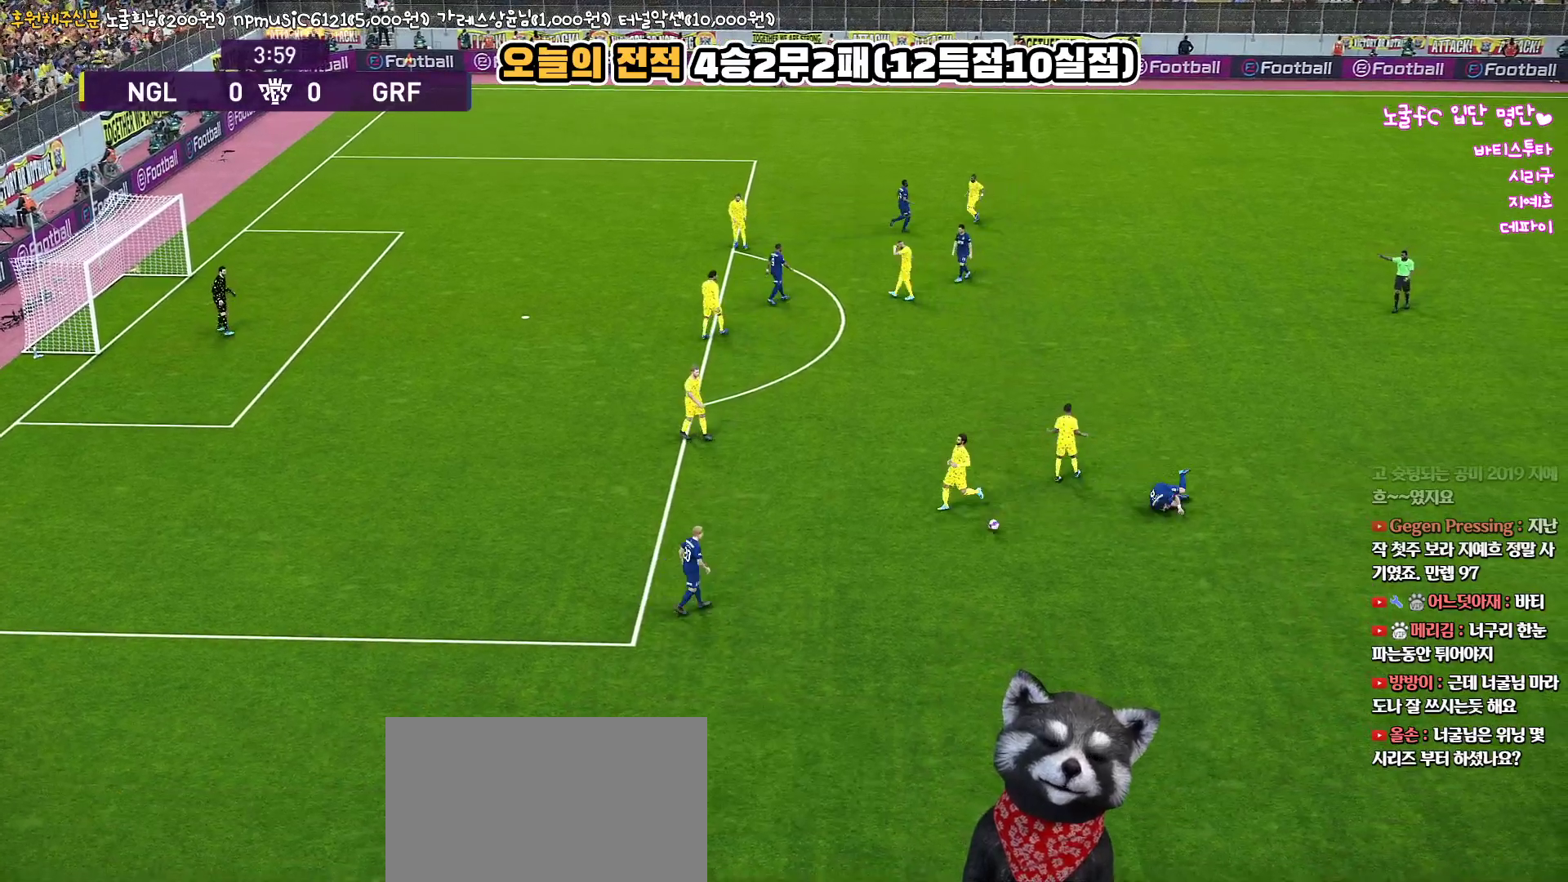
{"buttons": [], "left_stick": "center", "right_stick": "center", "events": [[83, "left_stick", "down-left"], [300, "left_stick", "center"]]}